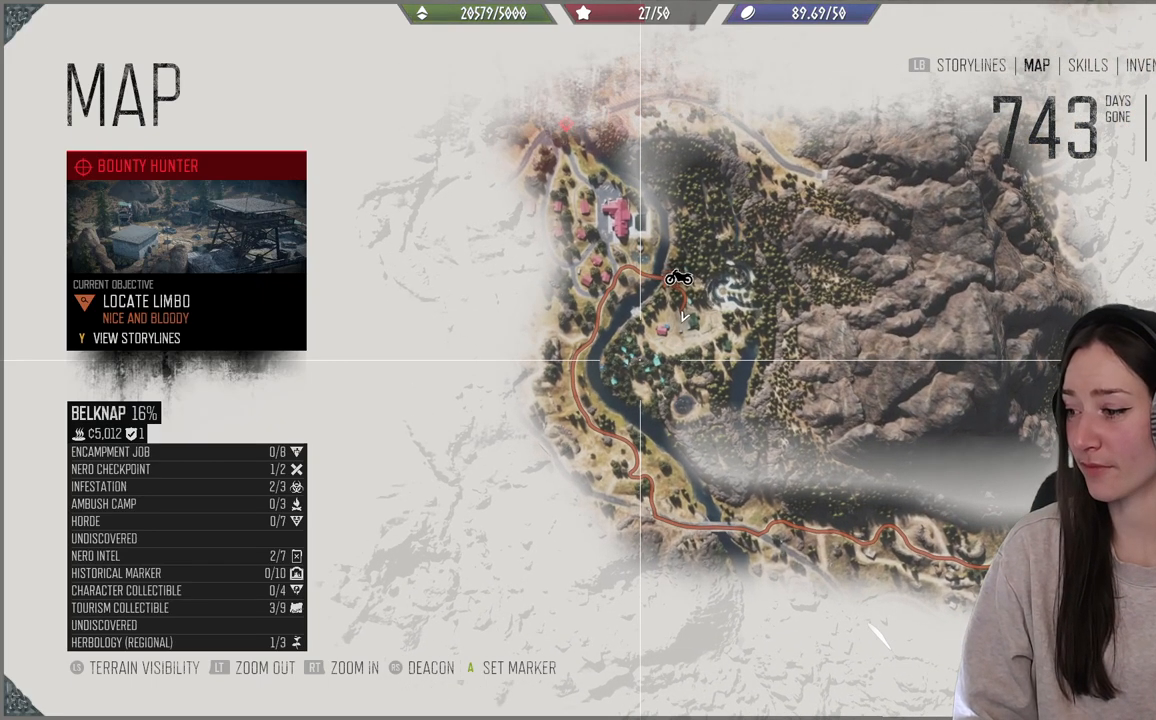
Gameplay with a controller (Xbox layout); each line is a JSON object with the inputs held at the frame after it. "events" lists button and stick changes between this image and that frame as [ms after this image, input, new state], when the widget could be followed in between. Not read: L3.
{"buttons": [], "left_stick": "center", "right_stick": "center", "events": []}
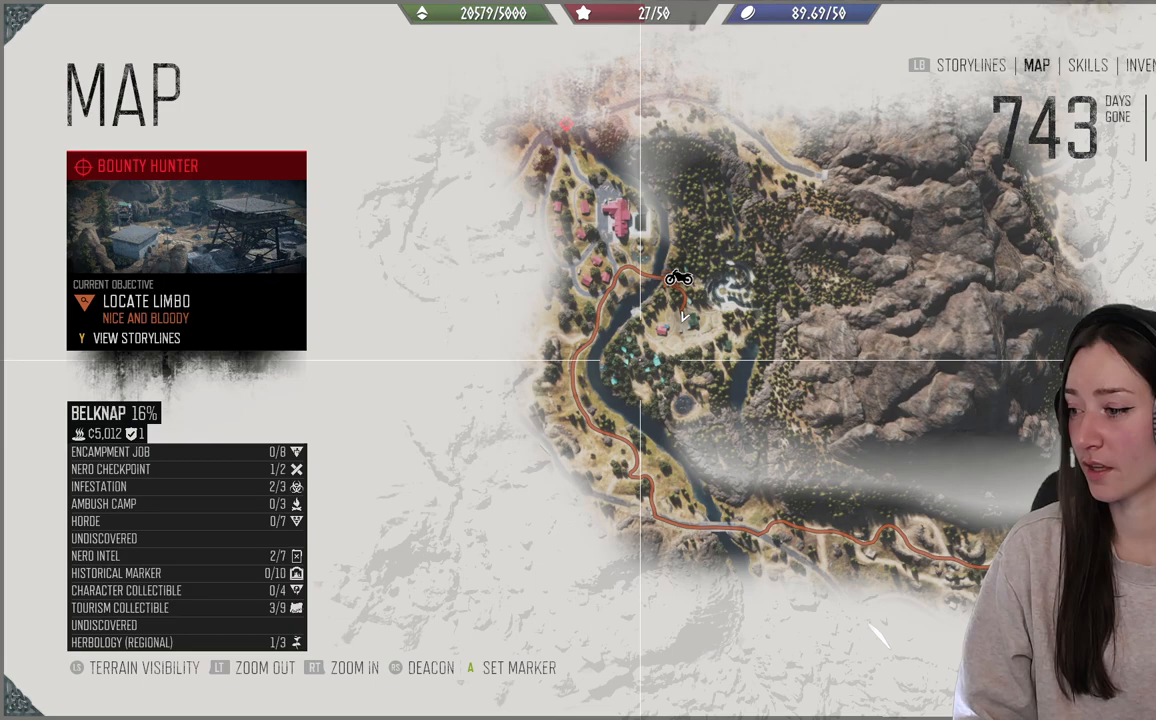
{"buttons": [], "left_stick": "center", "right_stick": "center", "events": []}
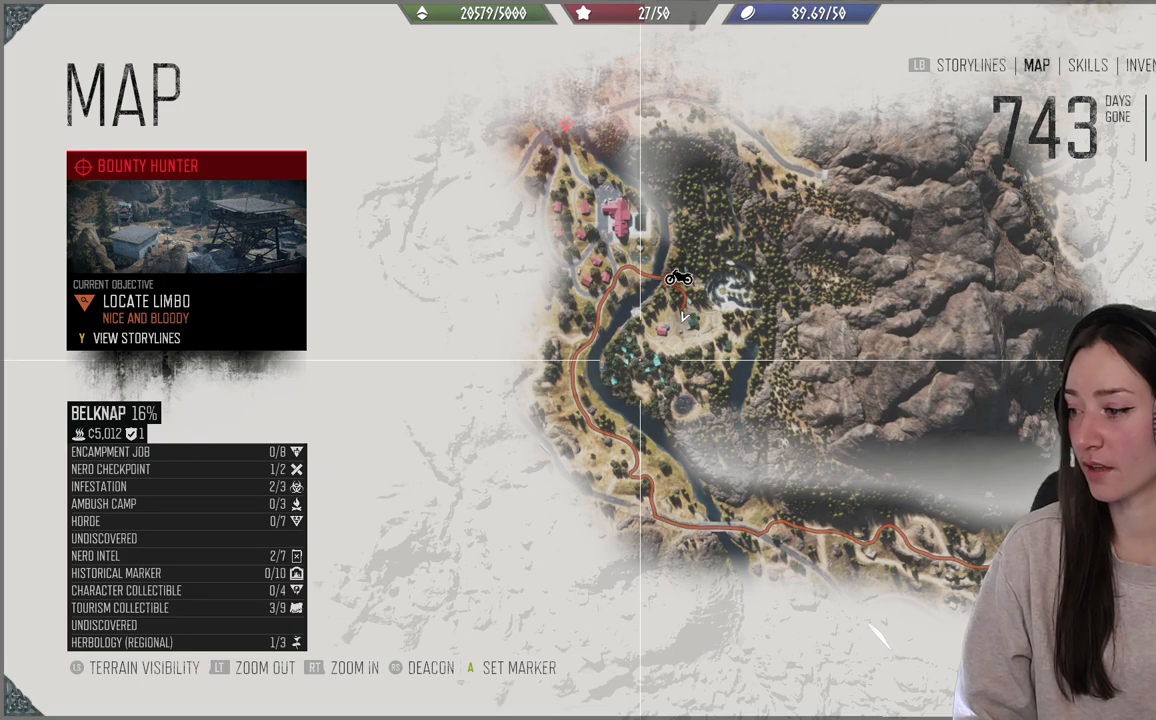
{"buttons": [], "left_stick": "center", "right_stick": "center", "events": []}
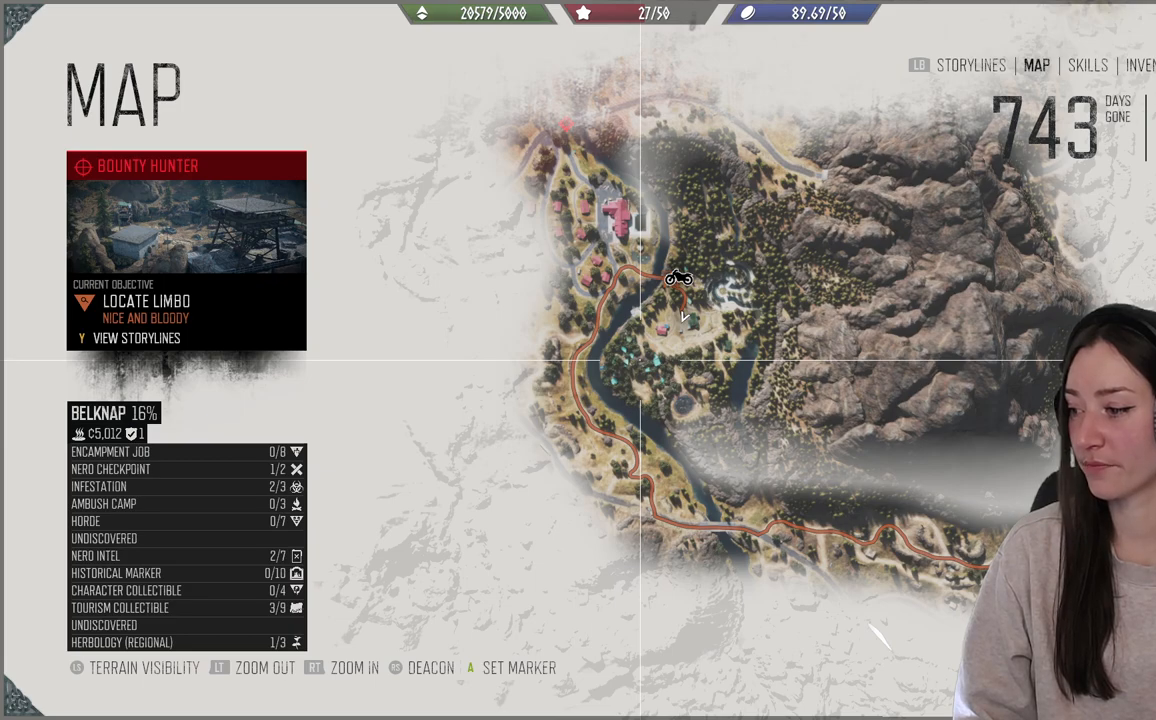
{"buttons": [], "left_stick": "center", "right_stick": "center", "events": []}
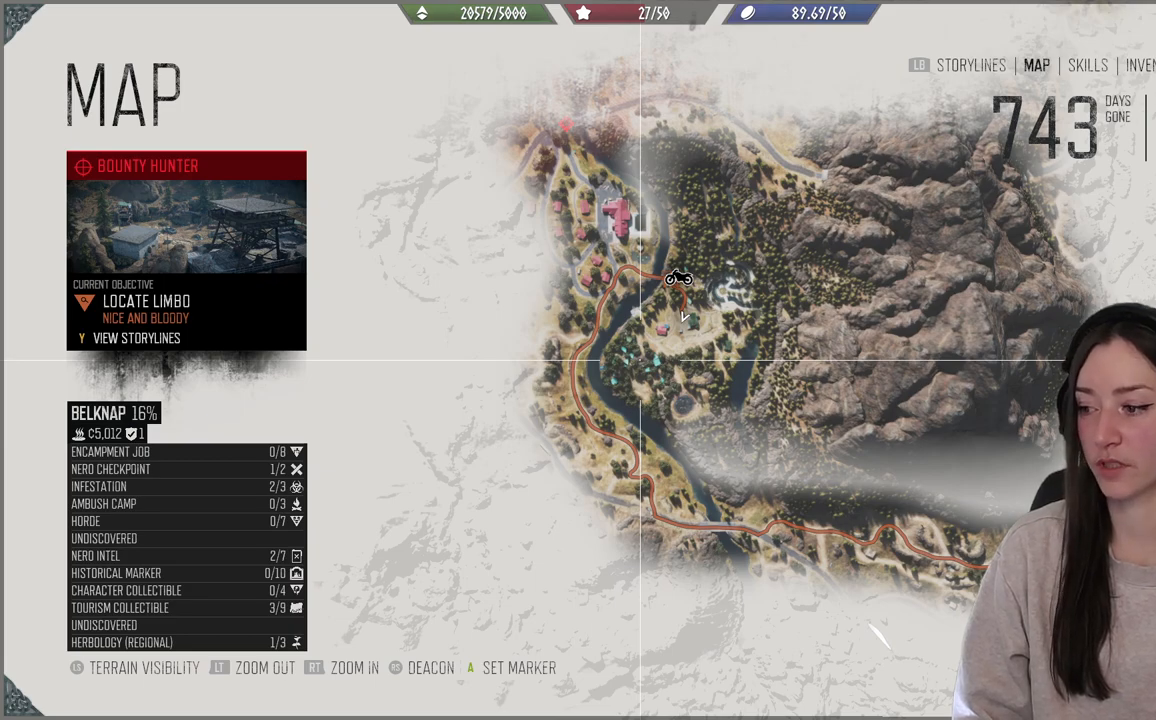
{"buttons": [], "left_stick": "center", "right_stick": "center", "events": [[150, "left_stick", "right"], [317, "left_stick", "center"]]}
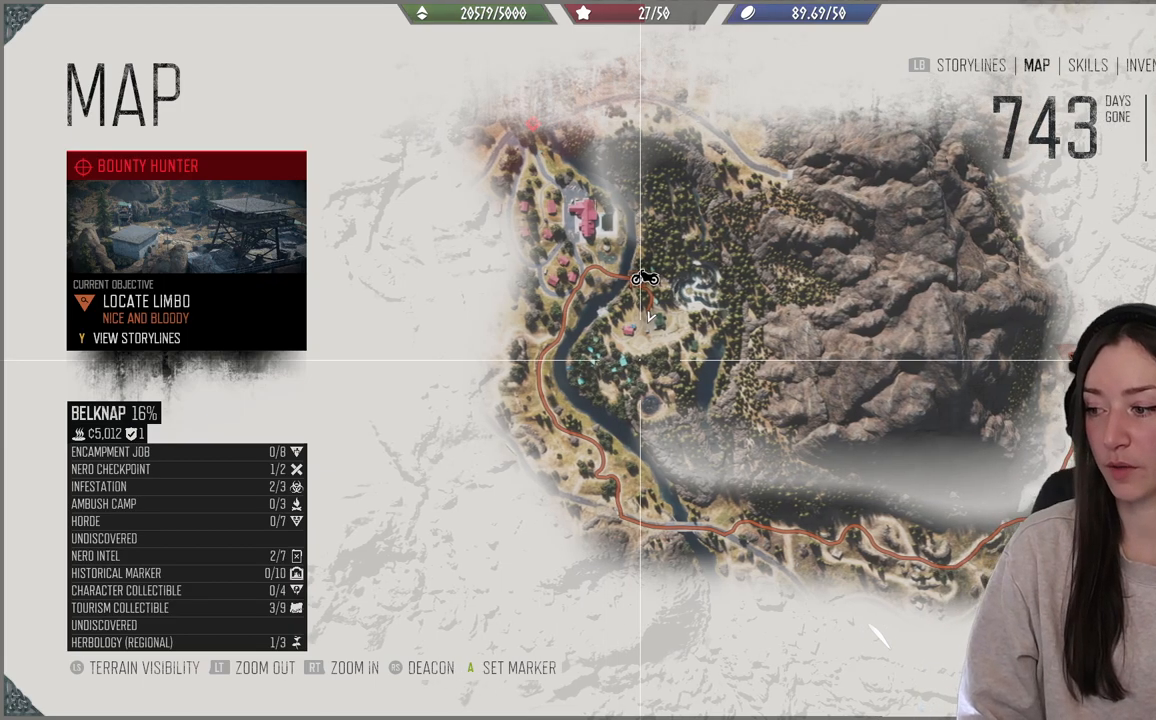
{"buttons": [], "left_stick": "center", "right_stick": "center", "events": []}
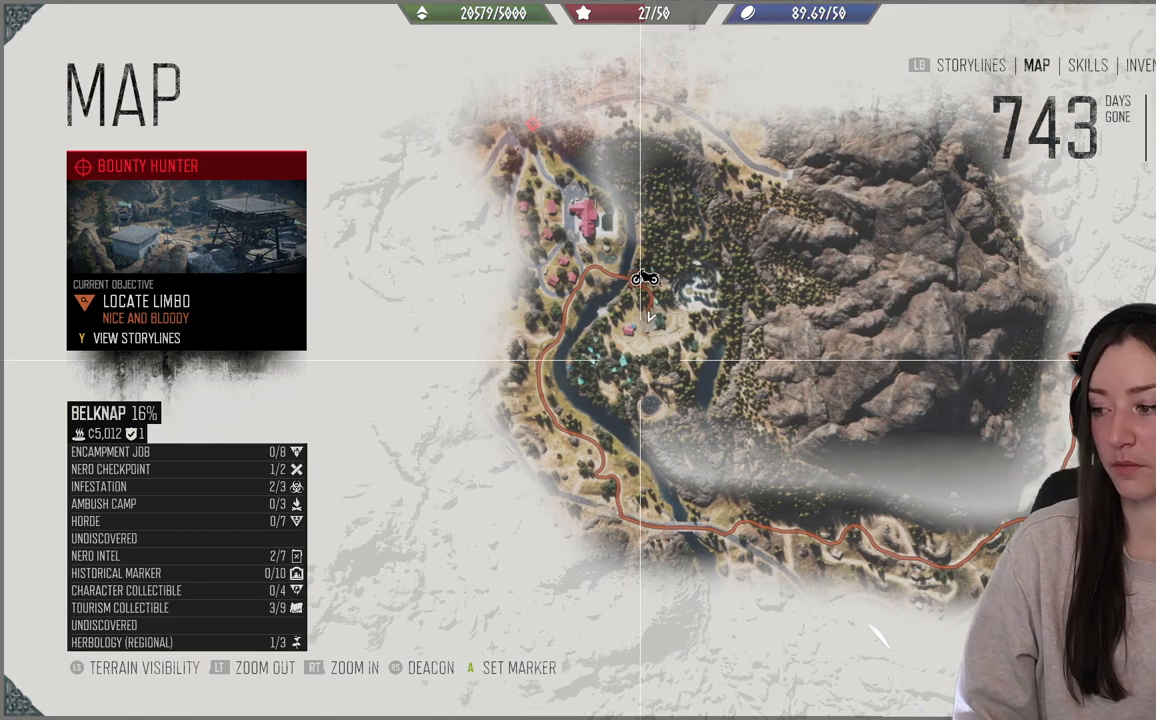
{"buttons": [], "left_stick": "center", "right_stick": "center", "events": []}
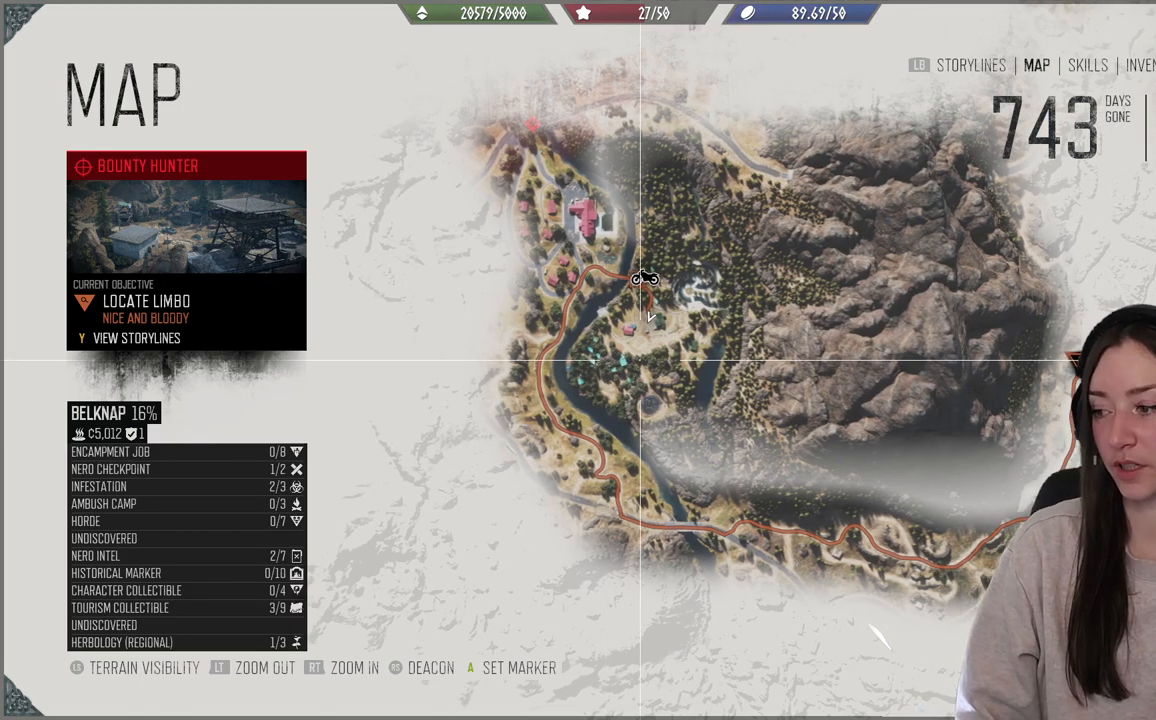
{"buttons": [], "left_stick": "center", "right_stick": "center", "events": []}
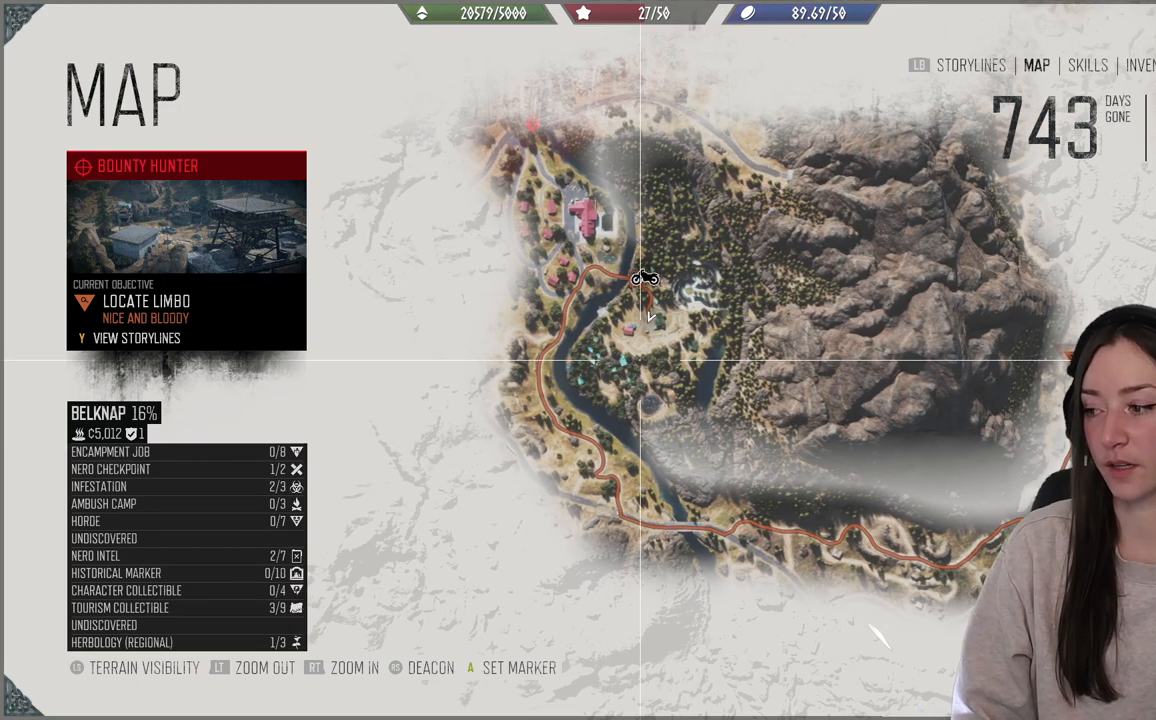
{"buttons": [], "left_stick": "center", "right_stick": "center", "events": []}
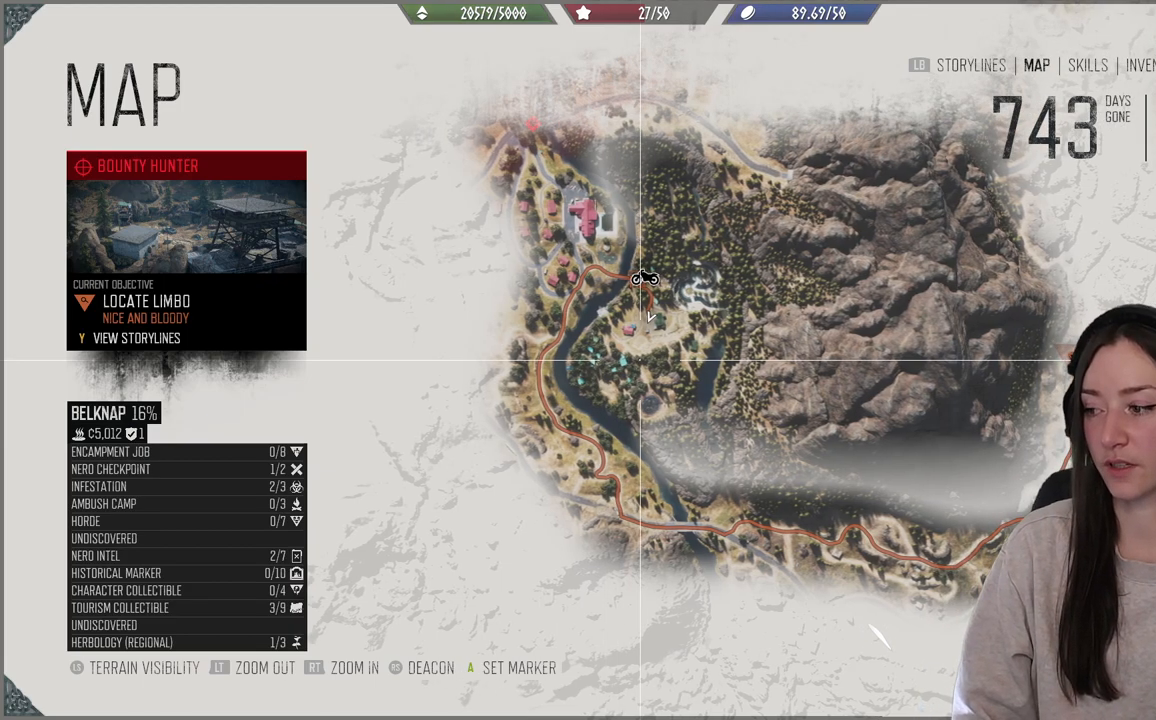
{"buttons": [], "left_stick": "center", "right_stick": "center", "events": []}
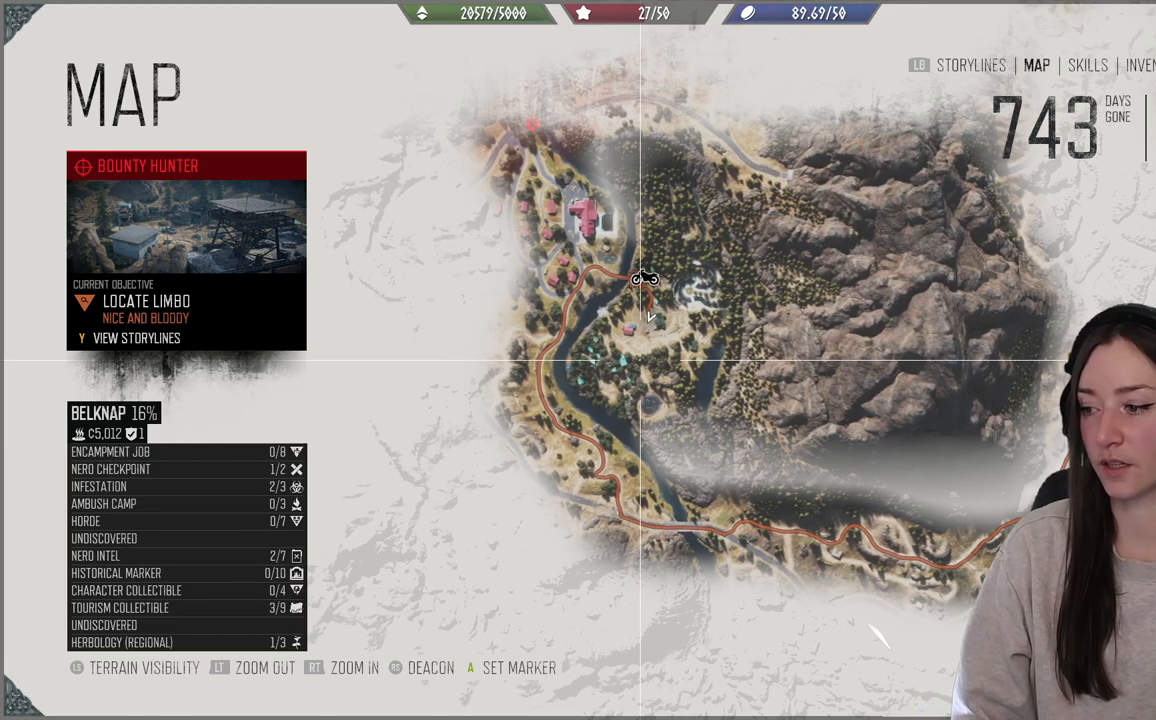
{"buttons": [], "left_stick": "center", "right_stick": "center", "events": []}
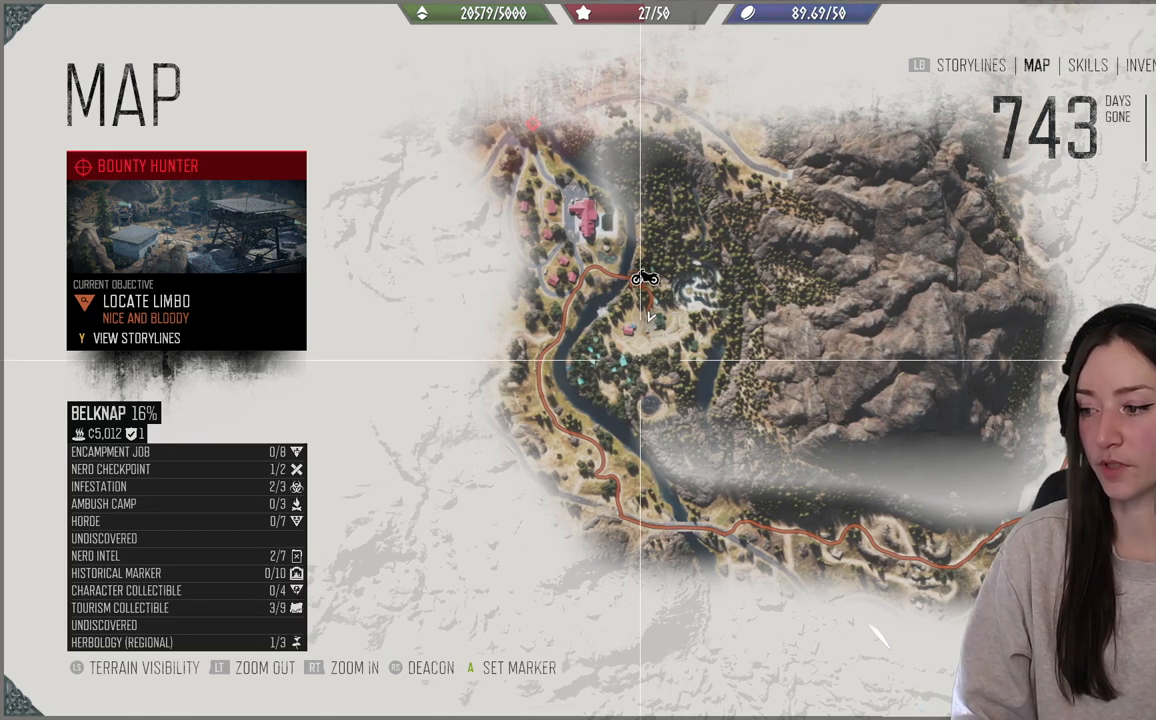
{"buttons": [], "left_stick": "center", "right_stick": "center", "events": []}
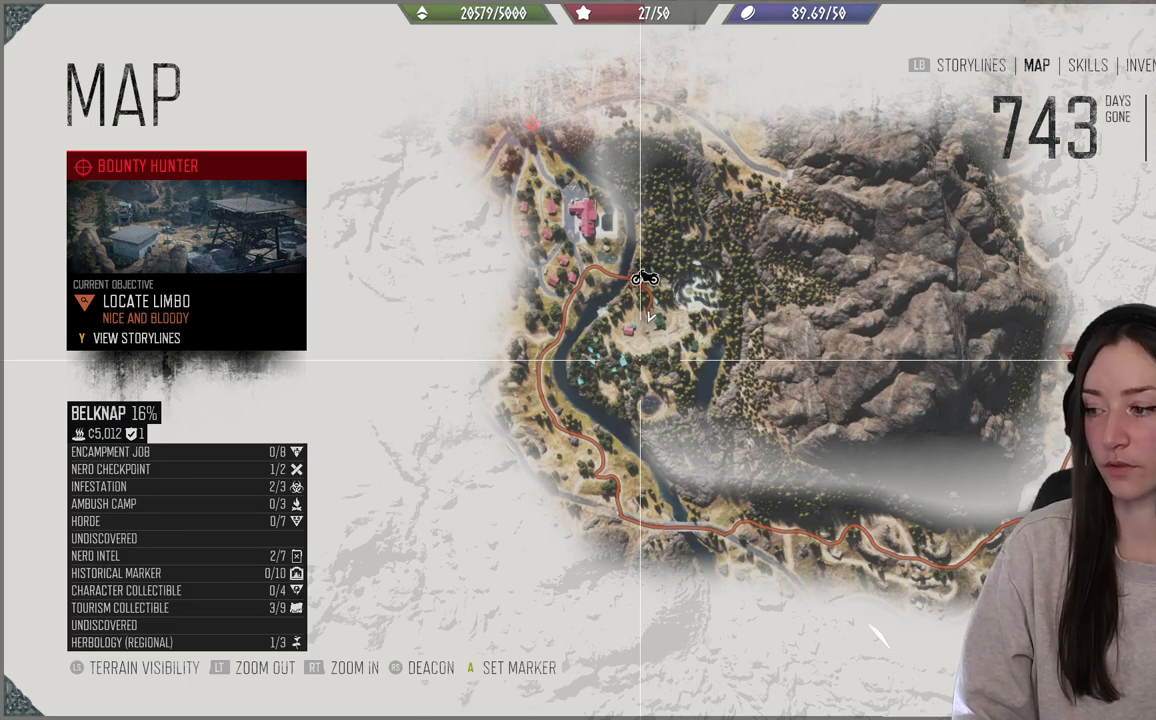
{"buttons": [], "left_stick": "center", "right_stick": "center", "events": []}
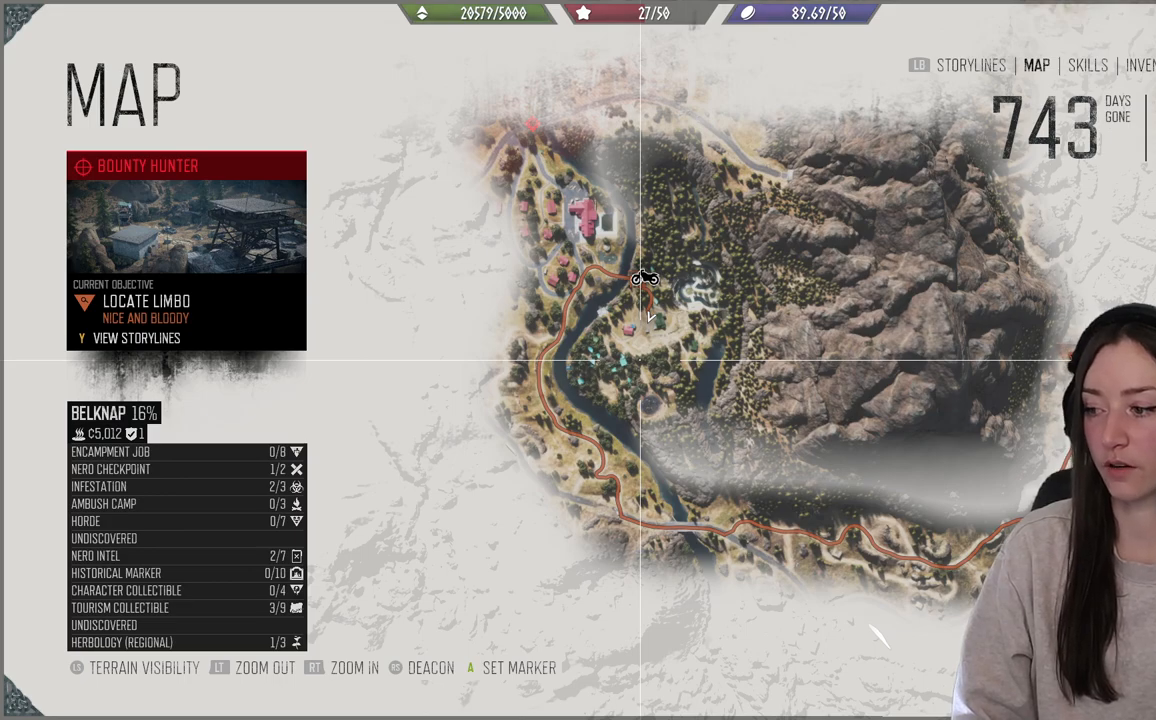
{"buttons": [], "left_stick": "center", "right_stick": "center", "events": []}
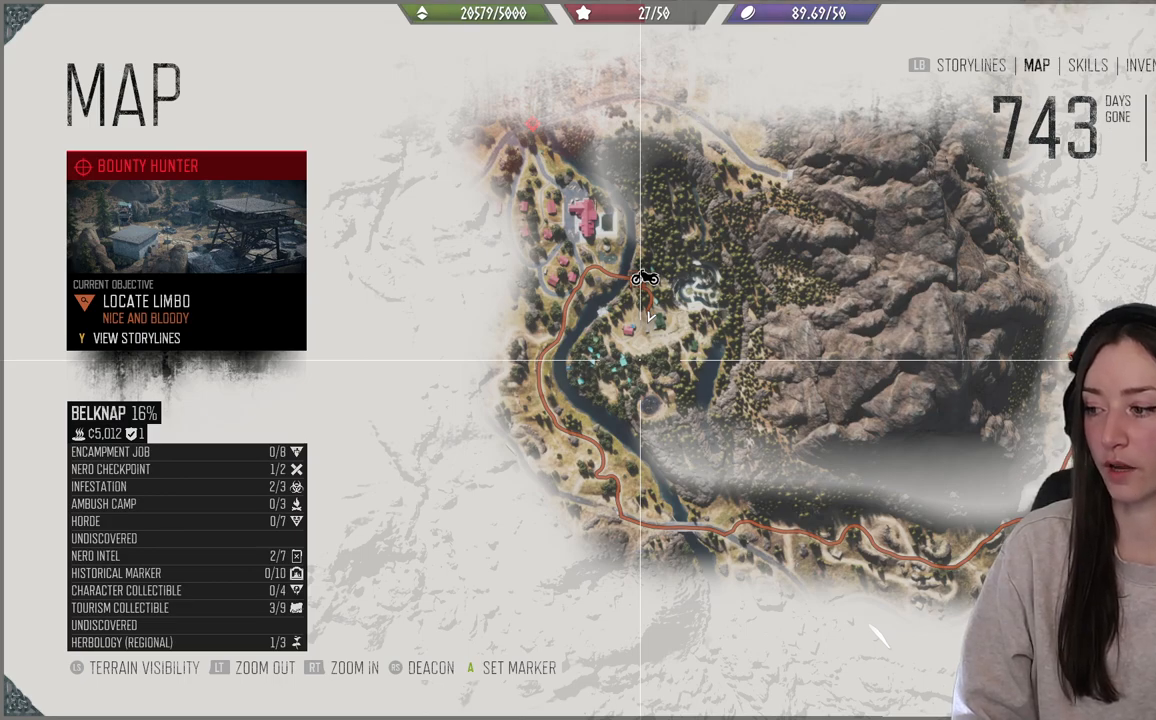
{"buttons": [], "left_stick": "center", "right_stick": "center", "events": []}
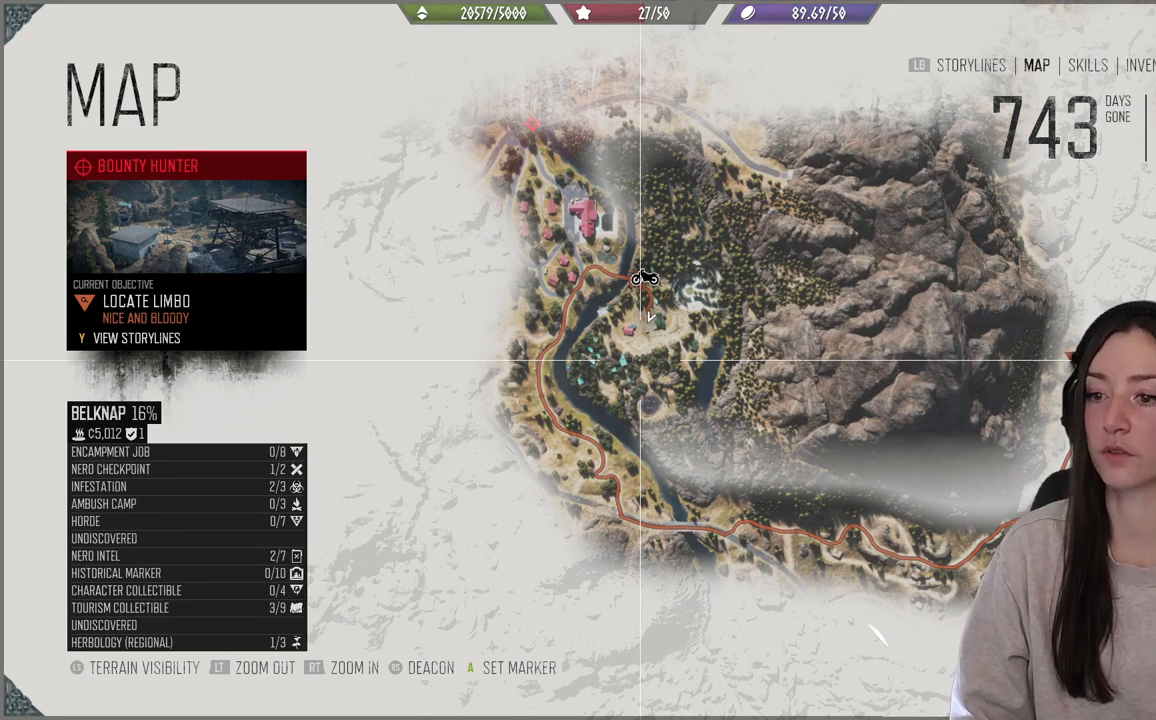
{"buttons": [], "left_stick": "left", "right_stick": "center", "events": [[350, "left_stick", "down-left"], [483, "left_stick", "left"]]}
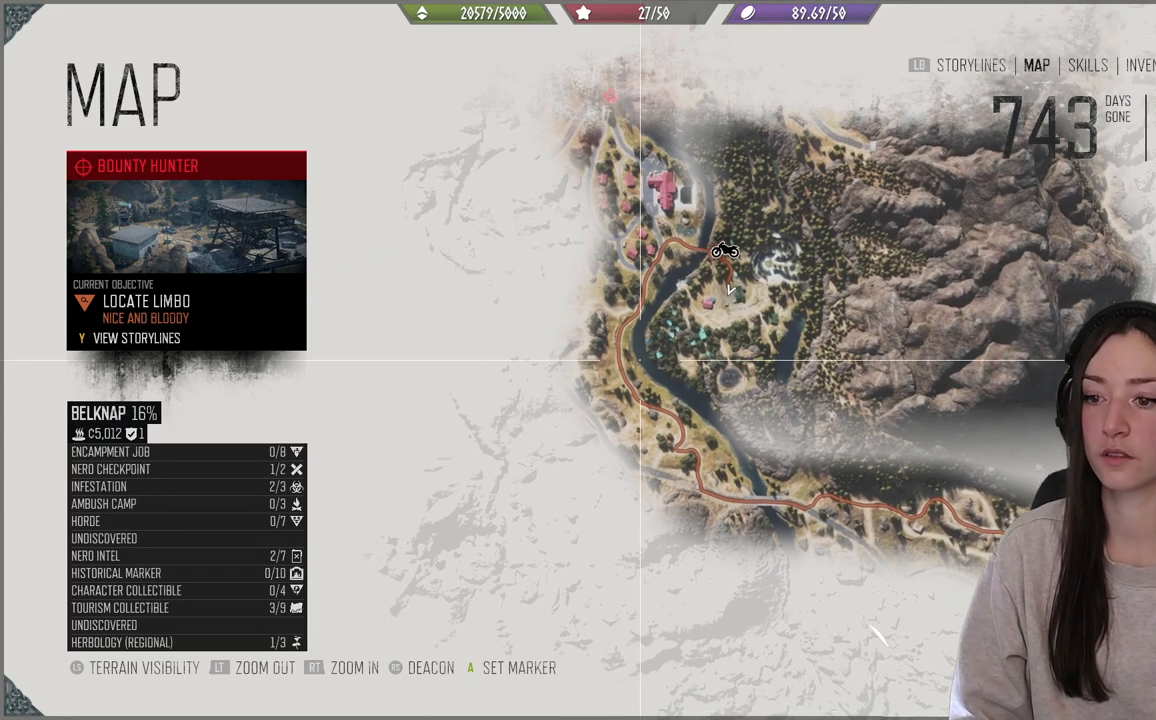
{"buttons": [], "left_stick": "center", "right_stick": "up-right", "events": [[17, "left_stick", "center"], [50, "right_stick", "up-right"]]}
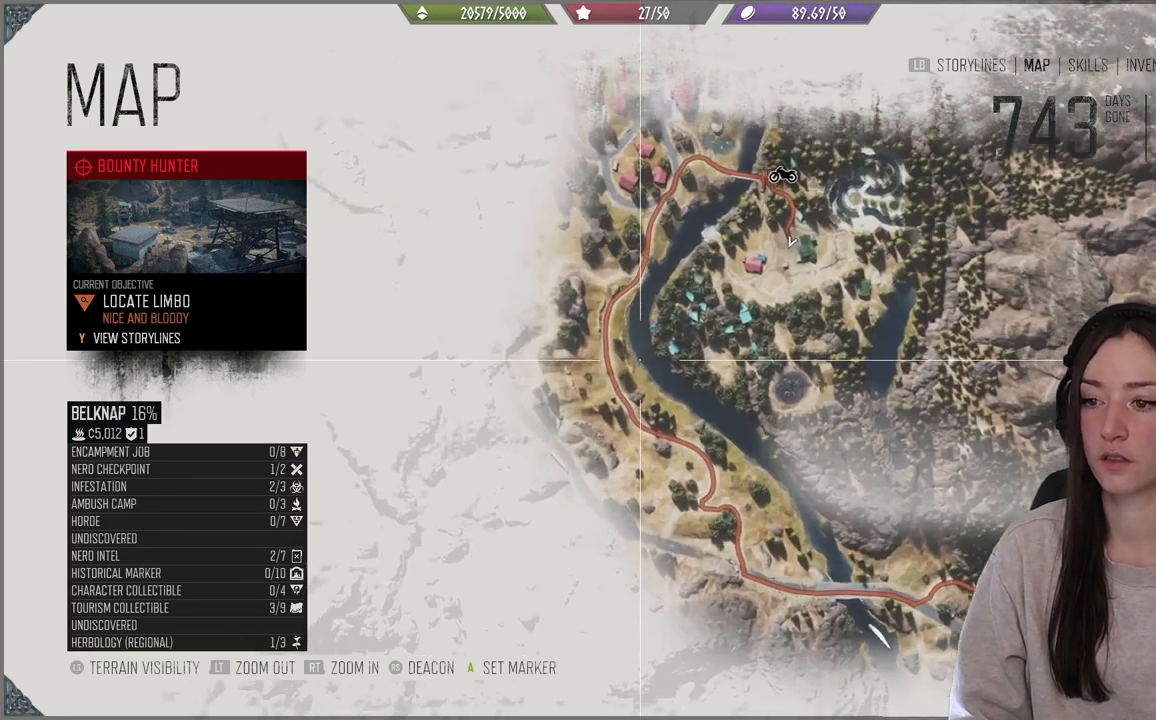
{"buttons": [], "left_stick": "center", "right_stick": "center", "events": [[150, "right_stick", "center"], [200, "left_stick", "up"], [383, "left_stick", "center"]]}
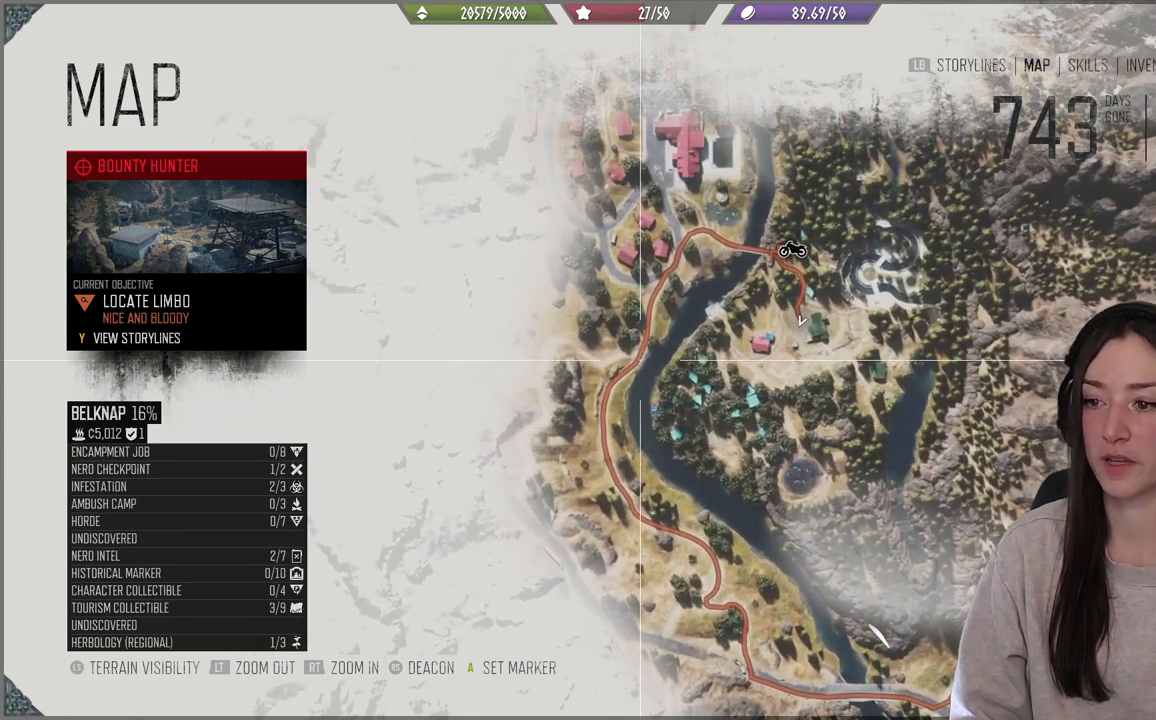
{"buttons": [], "left_stick": "center", "right_stick": "center", "events": []}
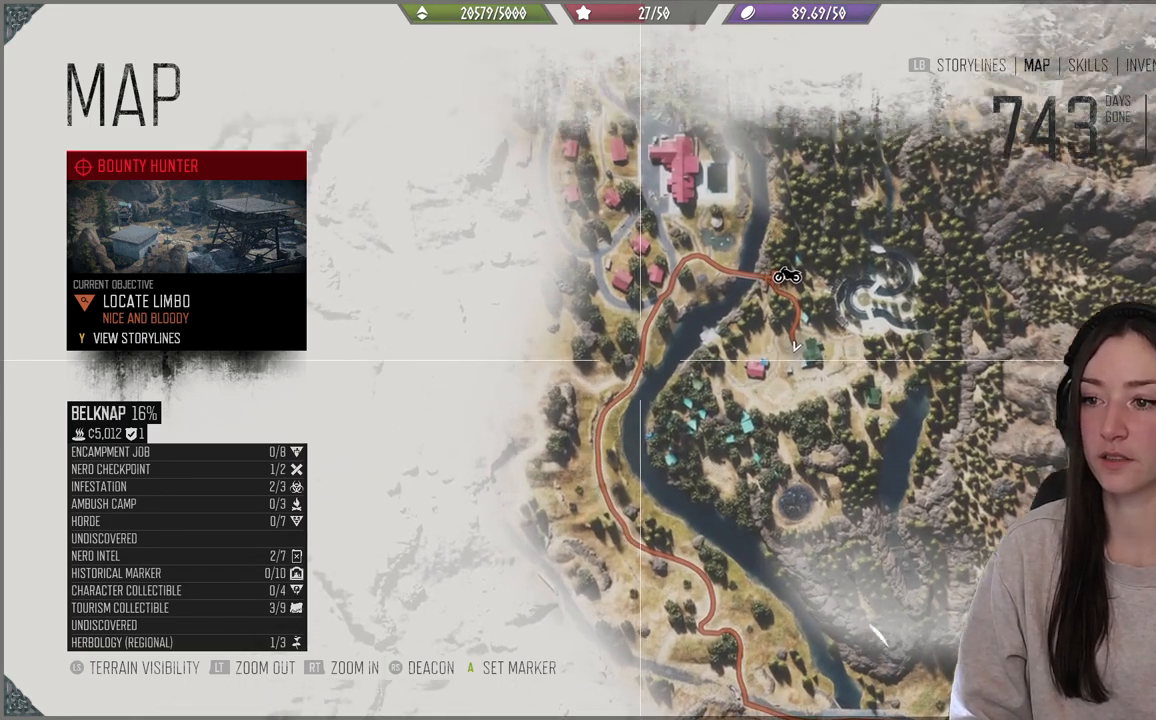
{"buttons": [], "left_stick": "center", "right_stick": "center", "events": [[17, "left_stick", "up"], [400, "left_stick", "center"]]}
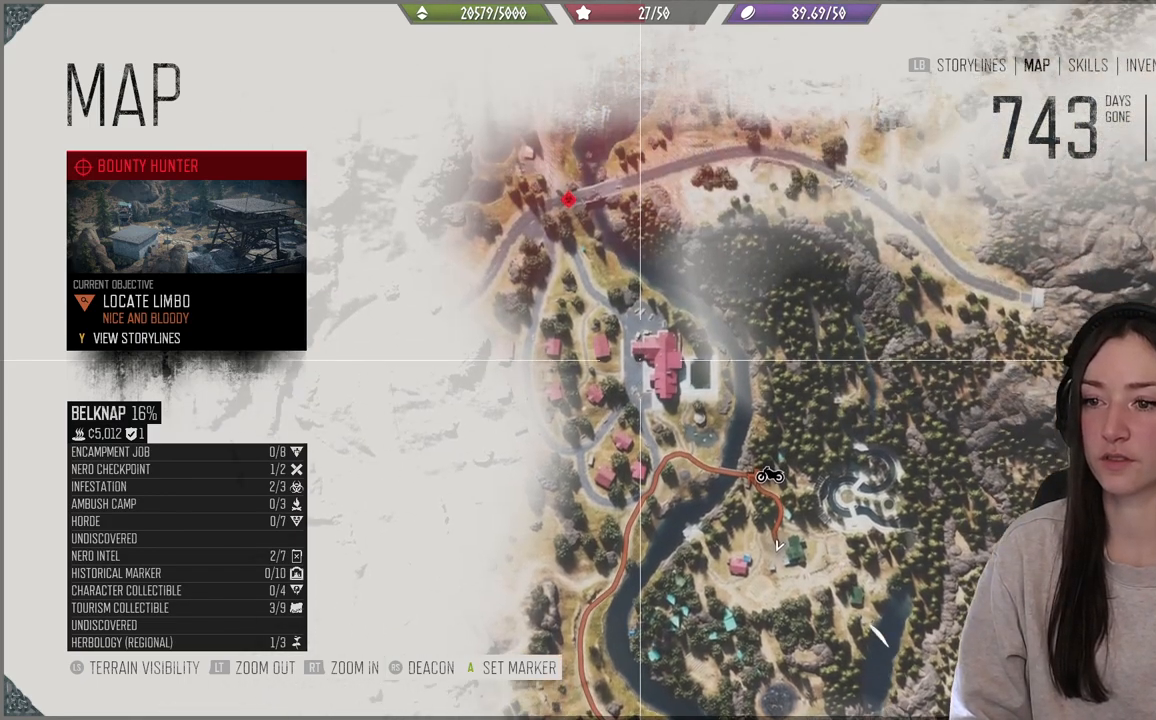
{"buttons": [], "left_stick": "center", "right_stick": "center", "events": []}
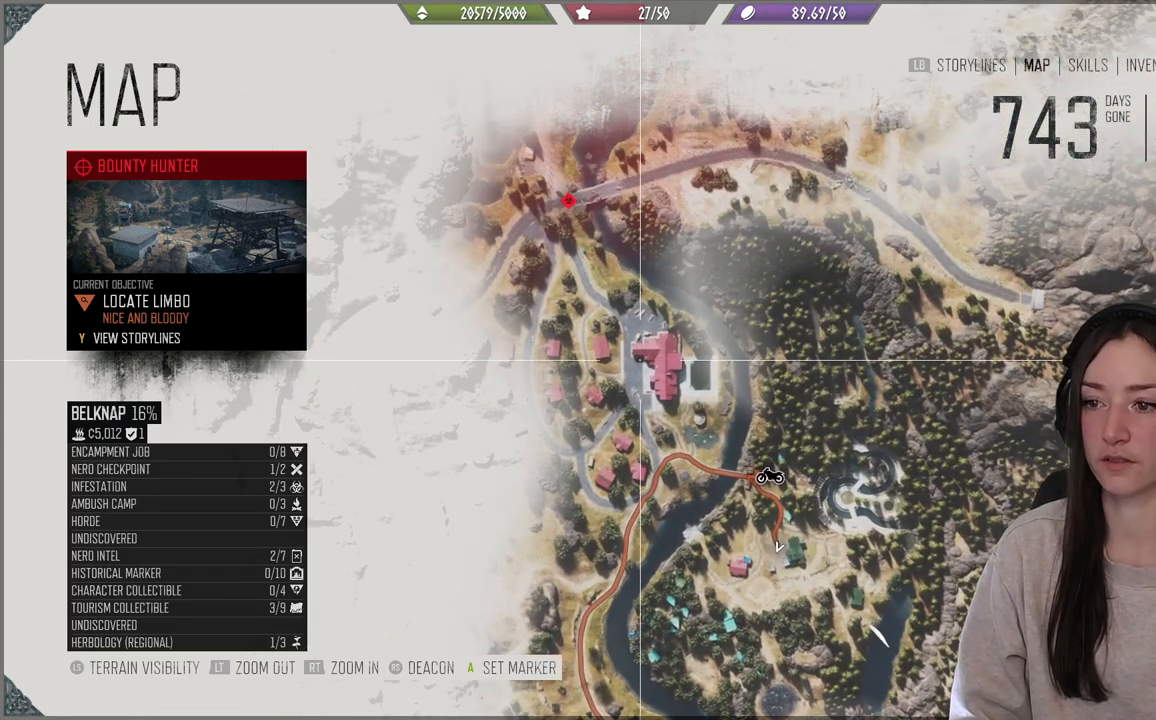
{"buttons": [], "left_stick": "center", "right_stick": "center", "events": [[250, "left_stick", "up-left"], [417, "left_stick", "center"]]}